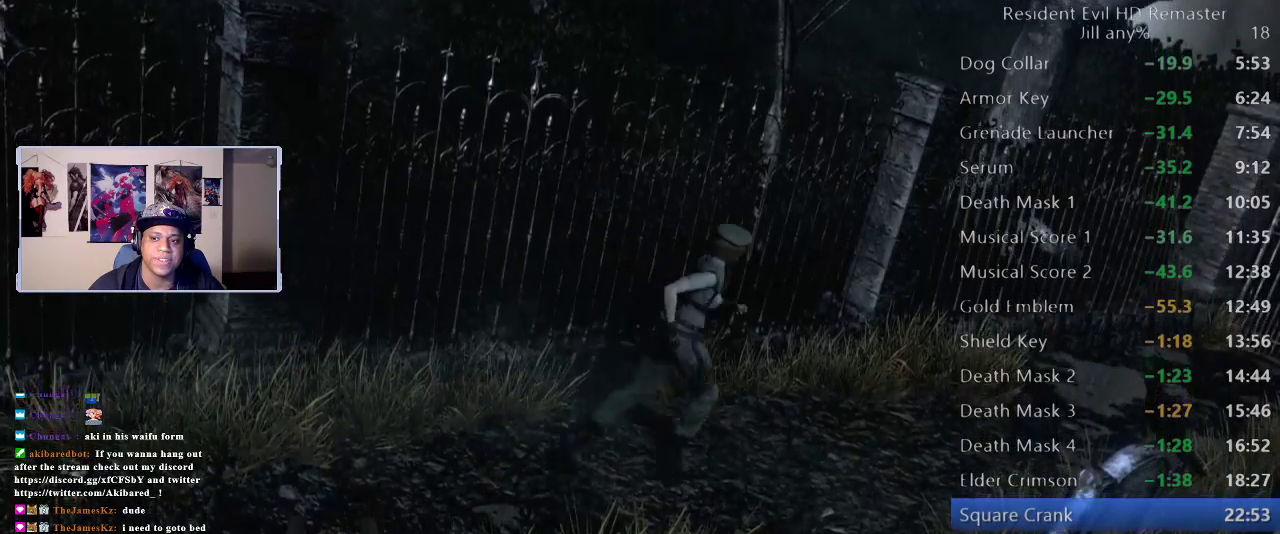
Gameplay with a controller (Xbox layout); each line is a JSON object with the inputs held at the frame after it. "events" lists button and stick changes between this image and that frame as [ms after this image, input, new state], when the widget could be followed in between. Not read: L2.
{"buttons": [], "left_stick": "up-right", "right_stick": "center", "events": [[50, "left_stick", "up-right"]]}
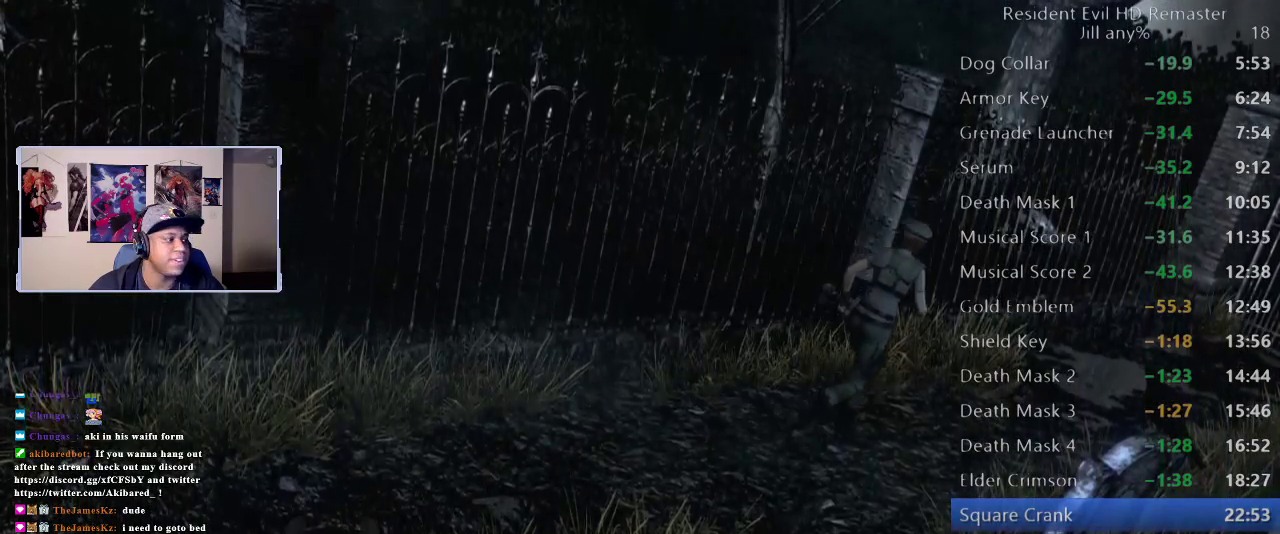
{"buttons": [], "left_stick": "up-right", "right_stick": "center", "events": []}
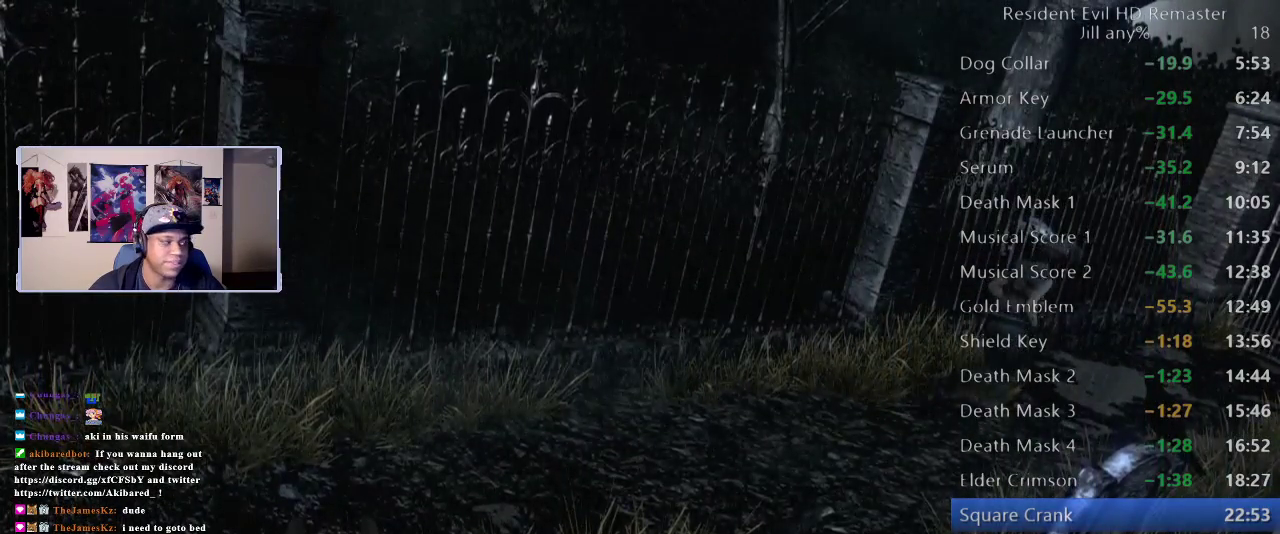
{"buttons": [], "left_stick": "up-right", "right_stick": "center", "events": []}
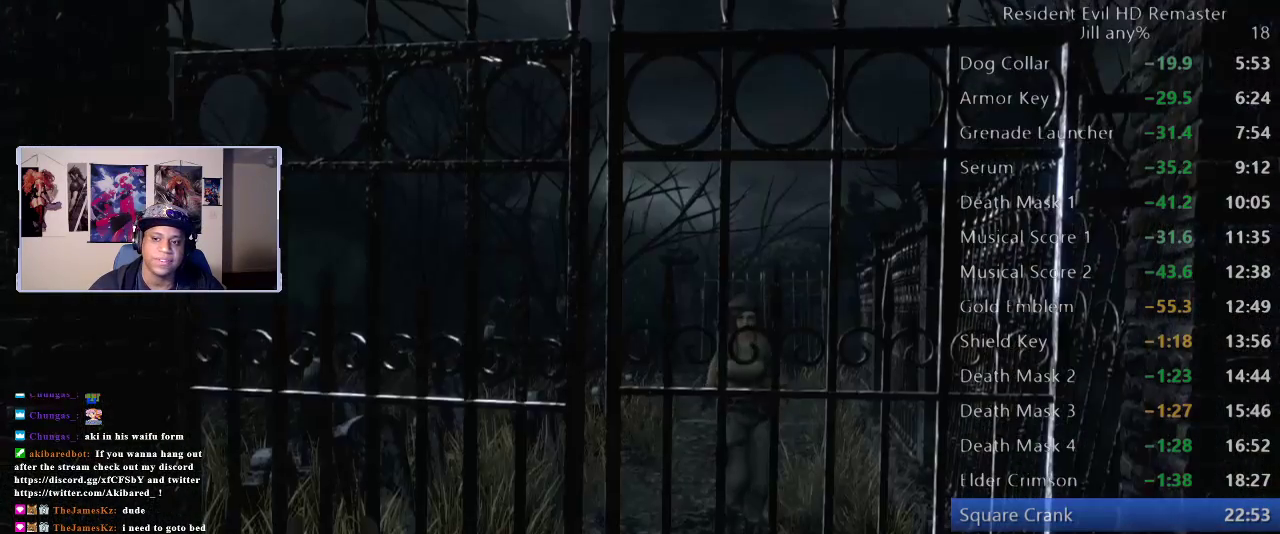
{"buttons": [], "left_stick": "down", "right_stick": "center", "events": [[283, "left_stick", "down-right"], [333, "left_stick", "down"]]}
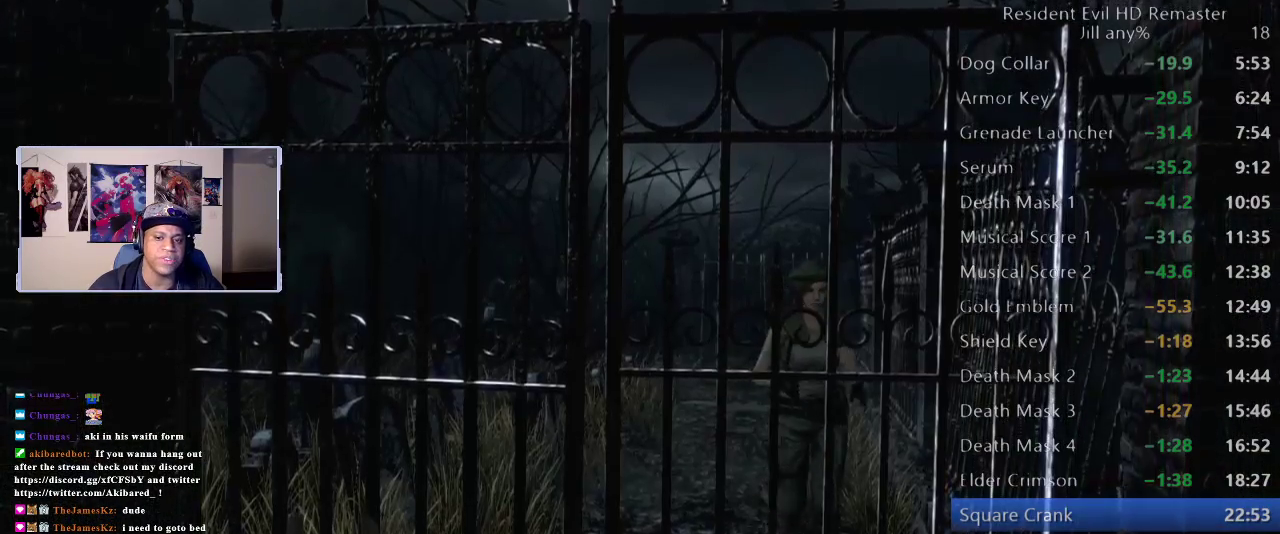
{"buttons": ["A"], "left_stick": "down-left", "right_stick": "center", "events": [[383, "left_stick", "down-left"], [400, "A", "down"]]}
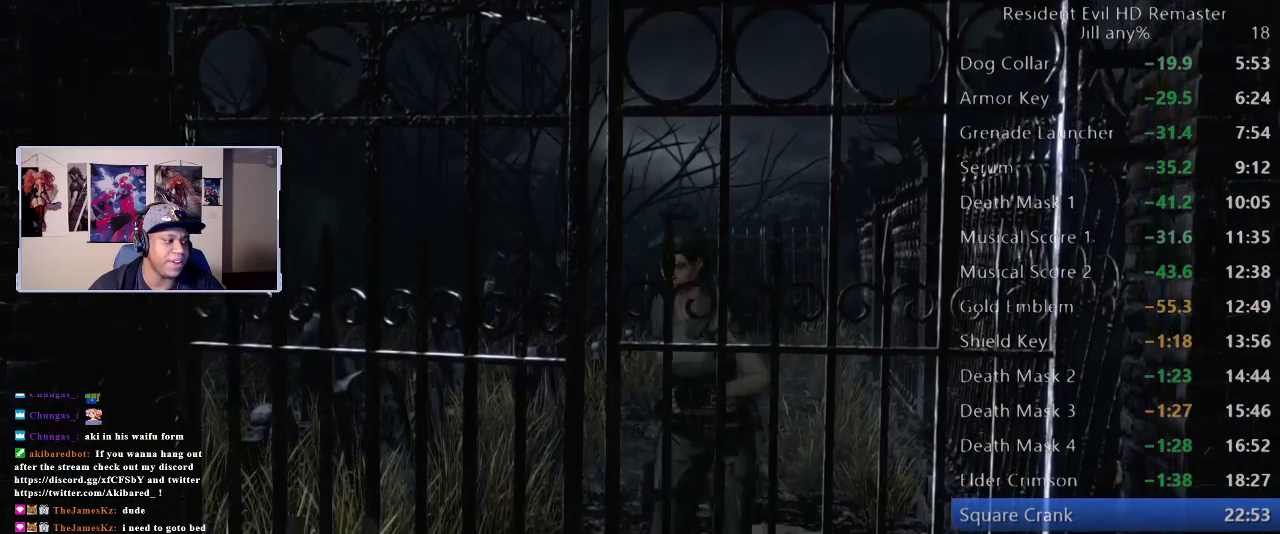
{"buttons": ["A"], "left_stick": "down", "right_stick": "center", "events": [[50, "A", "up"], [117, "A", "down"], [233, "A", "up"], [233, "left_stick", "down"], [317, "A", "down"], [417, "A", "up"], [500, "A", "down"]]}
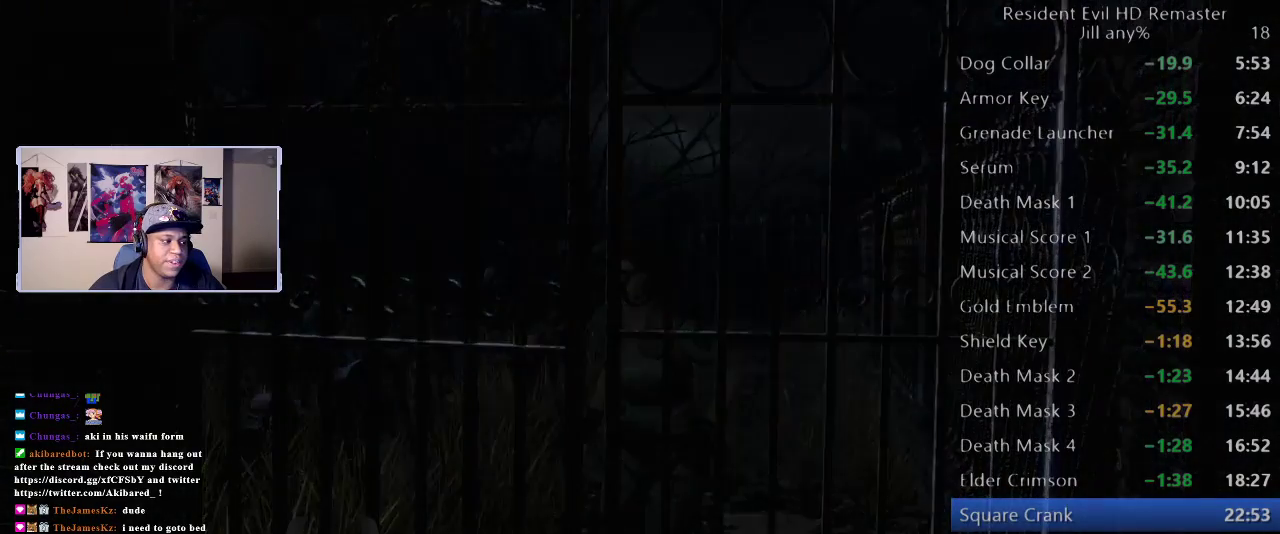
{"buttons": [], "left_stick": "center", "right_stick": "center", "events": [[117, "A", "up"], [117, "left_stick", "center"]]}
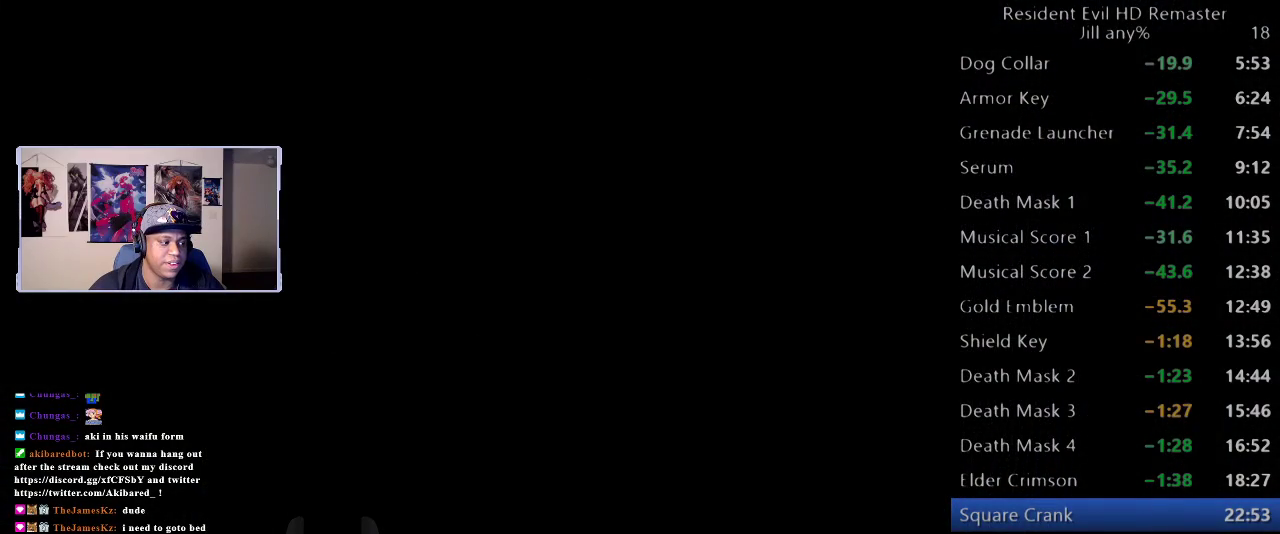
{"buttons": [], "left_stick": "center", "right_stick": "center", "events": []}
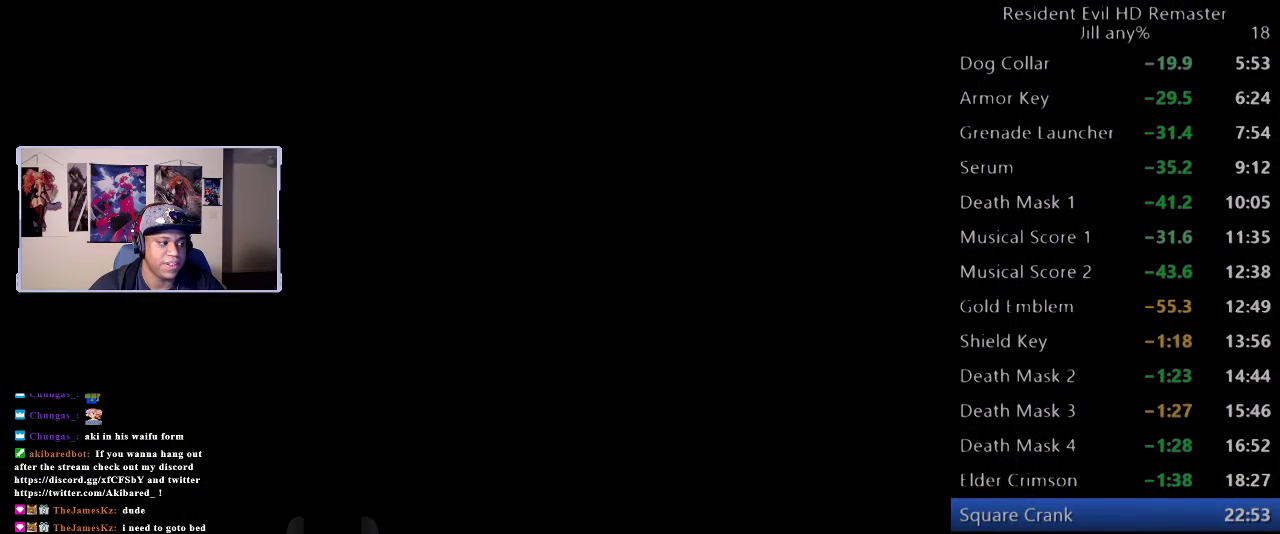
{"buttons": [], "left_stick": "center", "right_stick": "center", "events": []}
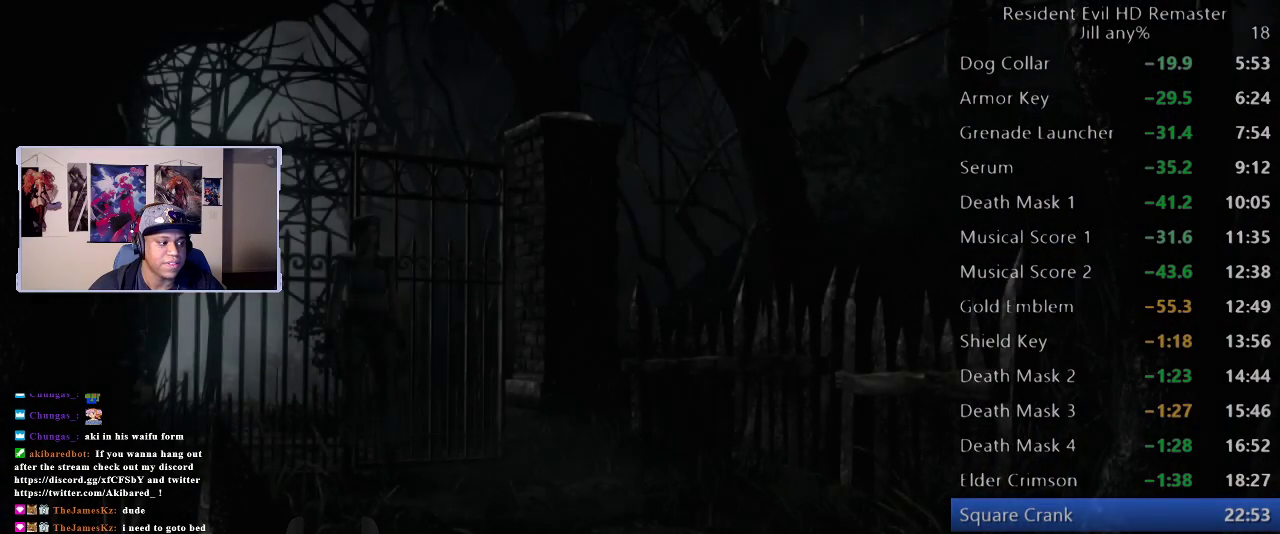
{"buttons": [], "left_stick": "down", "right_stick": "center", "events": [[250, "left_stick", "down"]]}
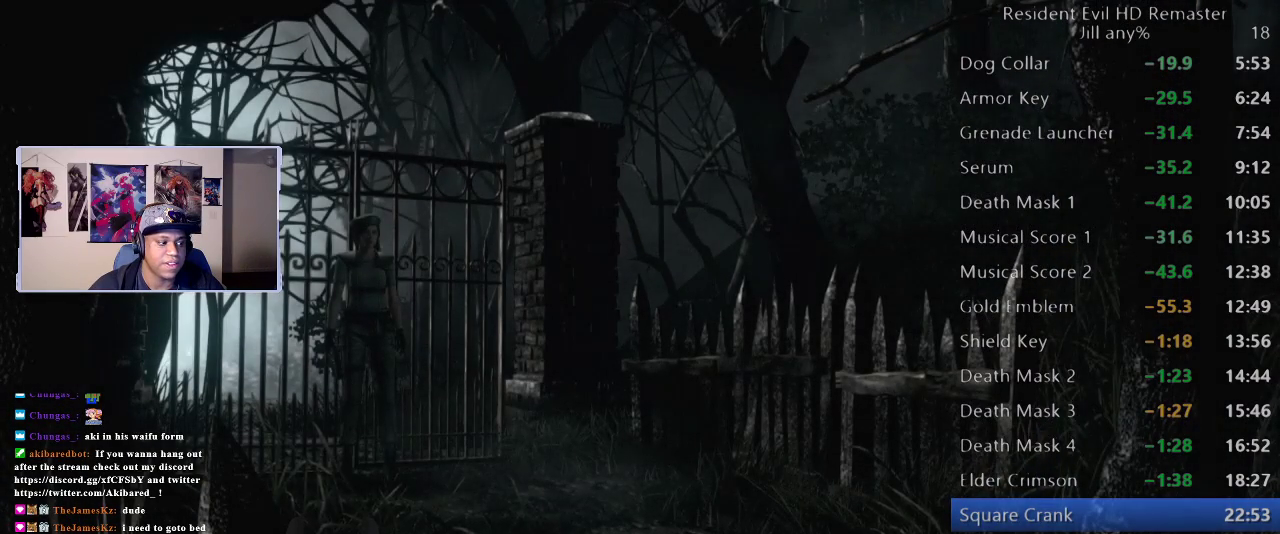
{"buttons": [], "left_stick": "down-right", "right_stick": "center", "events": [[250, "left_stick", "down-right"]]}
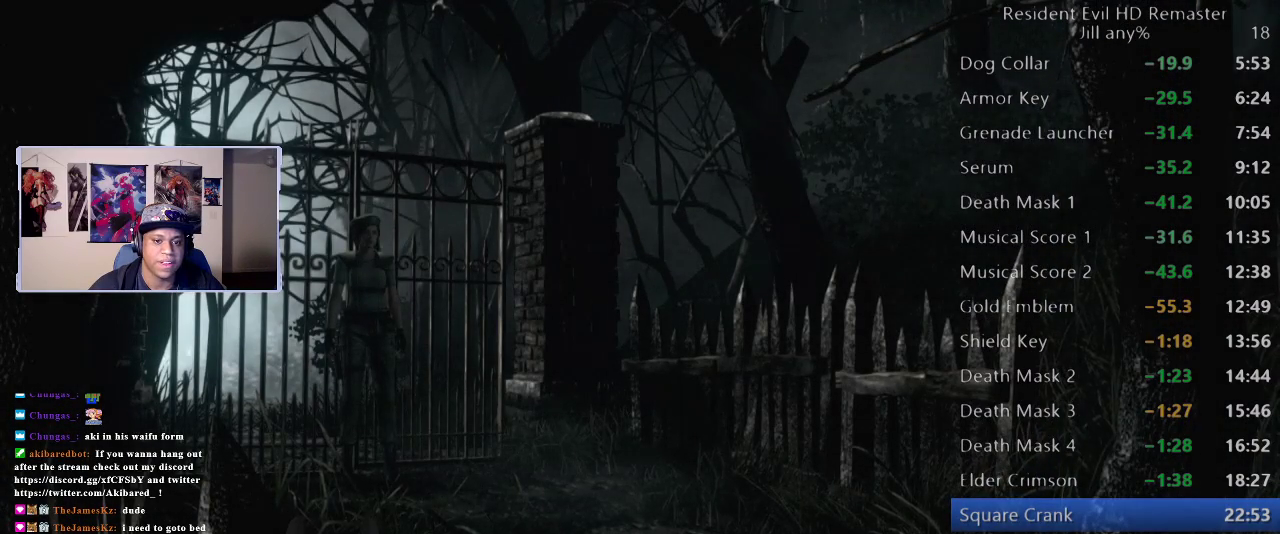
{"buttons": ["A"], "left_stick": "down", "right_stick": "center", "events": [[17, "A", "down"], [133, "A", "up"], [250, "A", "down"], [333, "left_stick", "center"], [350, "A", "up"], [467, "A", "down"], [500, "left_stick", "down"]]}
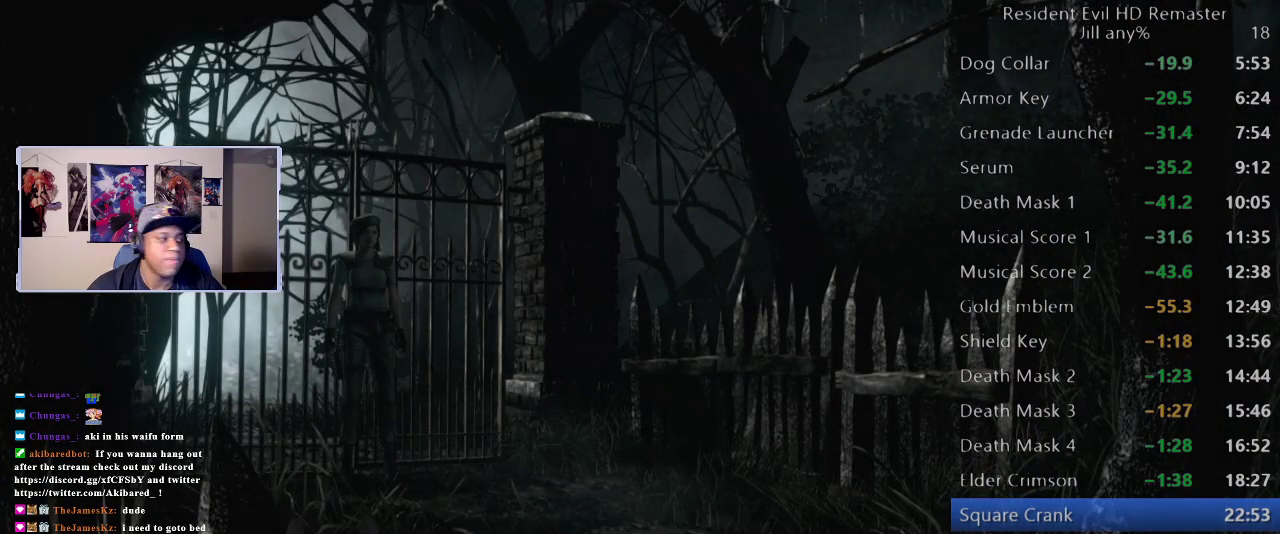
{"buttons": ["A"], "left_stick": "down", "right_stick": "center", "events": [[83, "A", "up"], [150, "A", "down"], [267, "A", "up"], [383, "A", "down"]]}
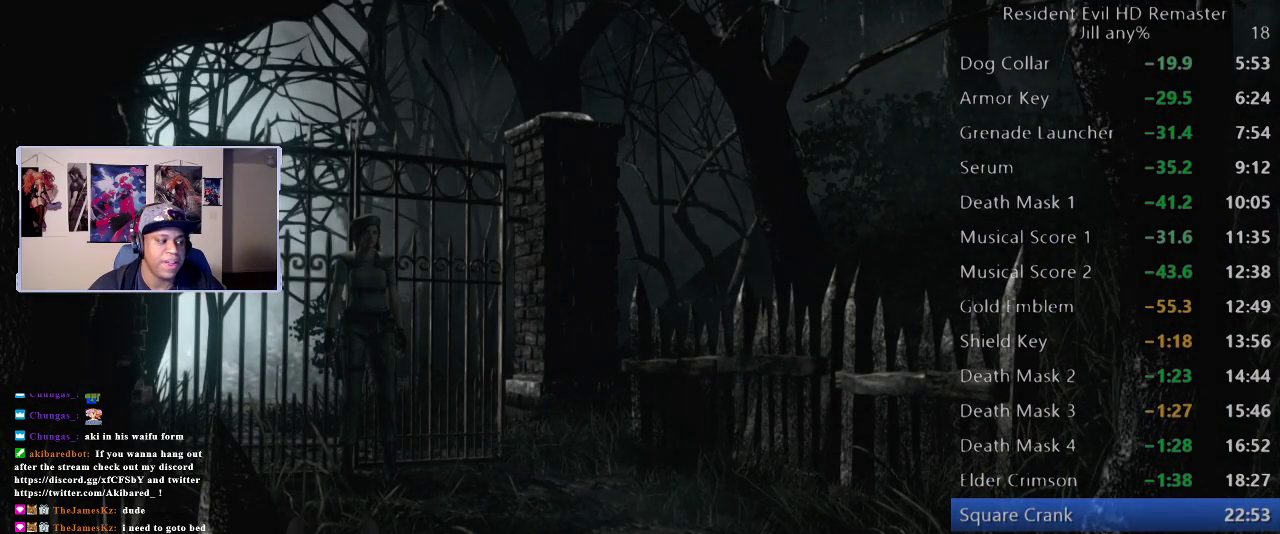
{"buttons": [], "left_stick": "down", "right_stick": "center", "events": [[33, "A", "up"], [150, "A", "down"], [283, "A", "up"]]}
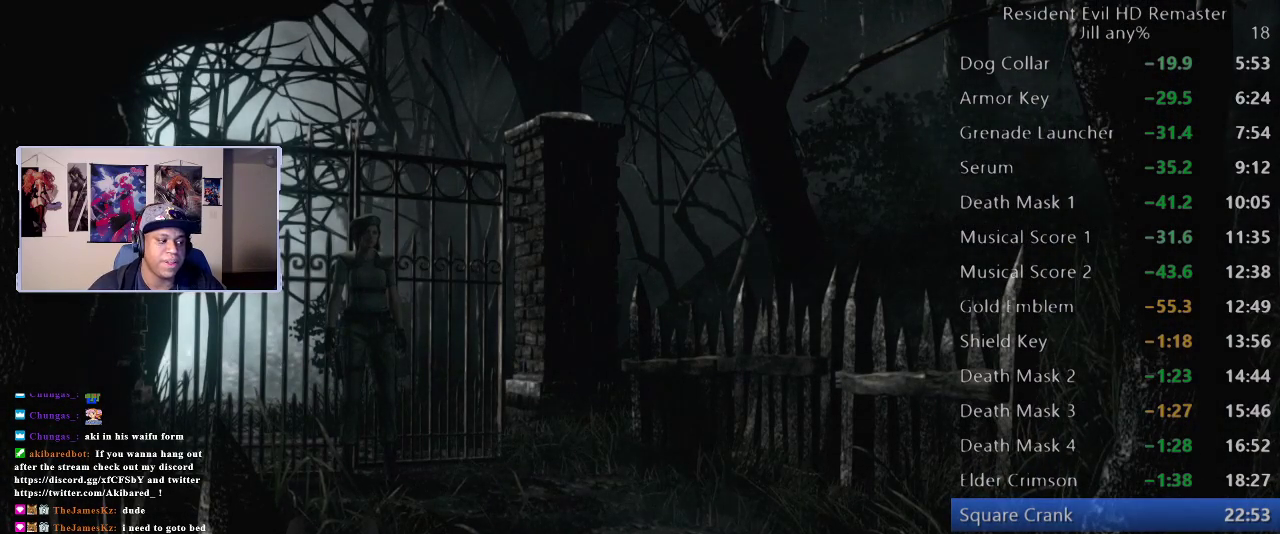
{"buttons": [], "left_stick": "down-right", "right_stick": "center", "events": [[50, "A", "down"], [200, "A", "up"], [300, "A", "down"], [400, "left_stick", "down-right"], [433, "A", "up"]]}
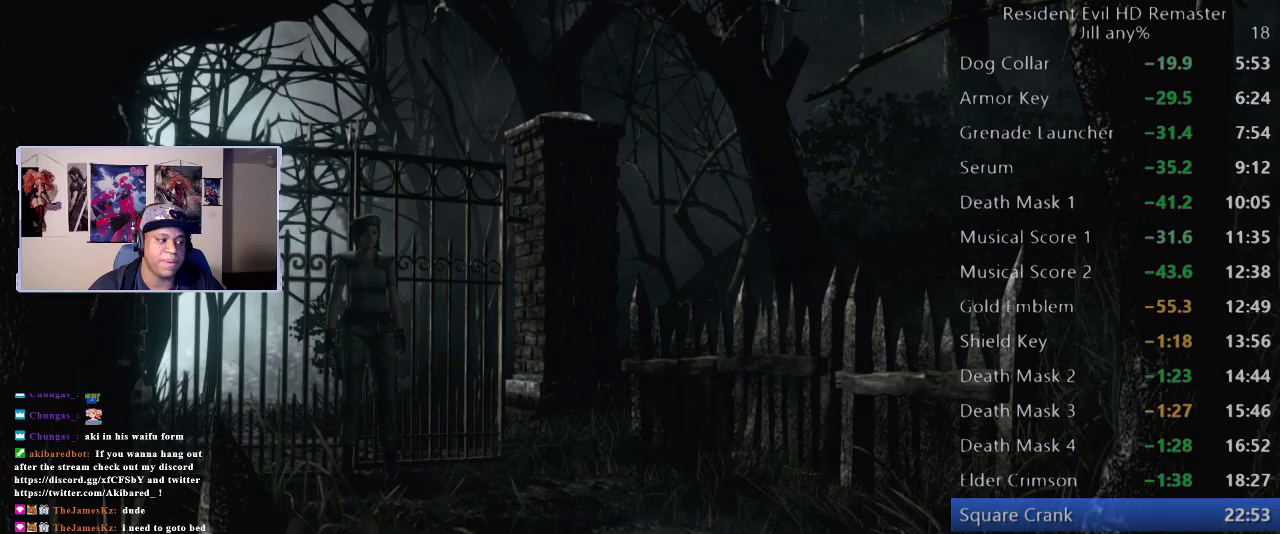
{"buttons": [], "left_stick": "down-right", "right_stick": "center", "events": [[67, "A", "down"], [250, "A", "up"]]}
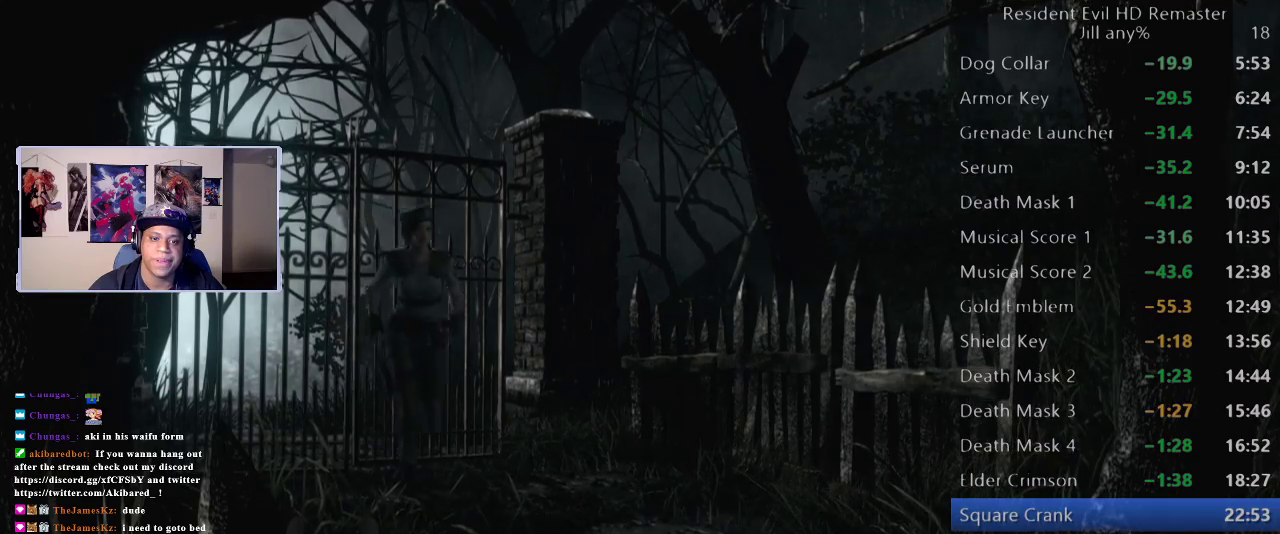
{"buttons": [], "left_stick": "down-right", "right_stick": "center", "events": []}
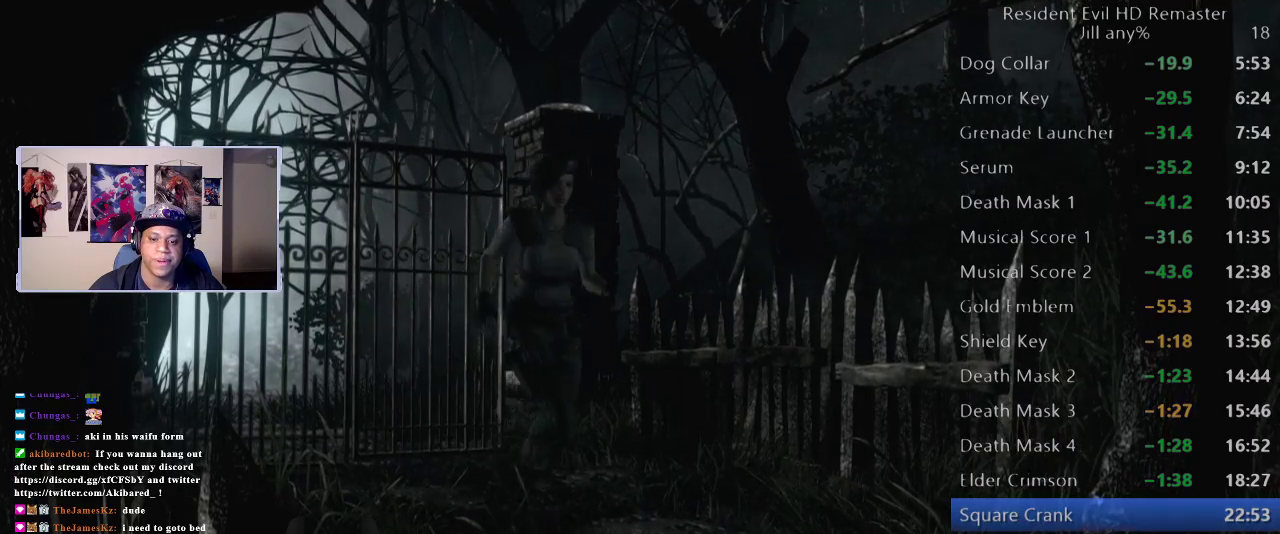
{"buttons": [], "left_stick": "down-right", "right_stick": "center", "events": []}